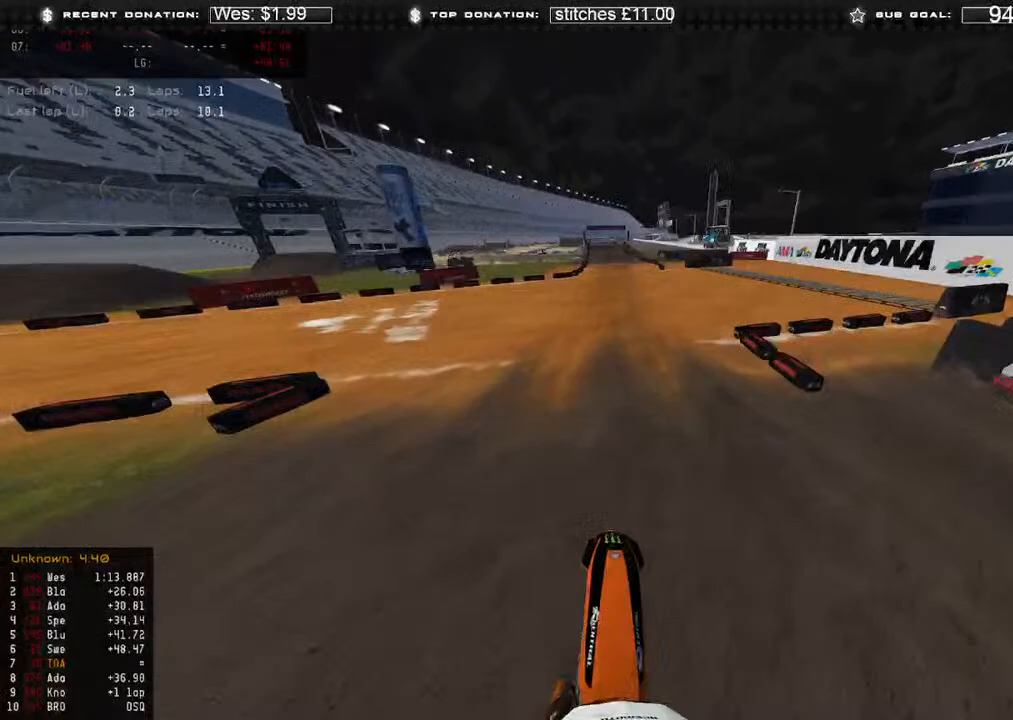
Gameplay with a controller (Xbox layout); each line is a JSON object with the inputs held at the frame after it. "events" lists button and stick changes between this image and that frame as [ms after this image, input, new state], when the widget could be followed in between.
{"buttons": ["R2"], "left_stick": "center", "right_stick": "up-left", "events": [[167, "right_stick", "center"], [483, "right_stick", "up-left"]]}
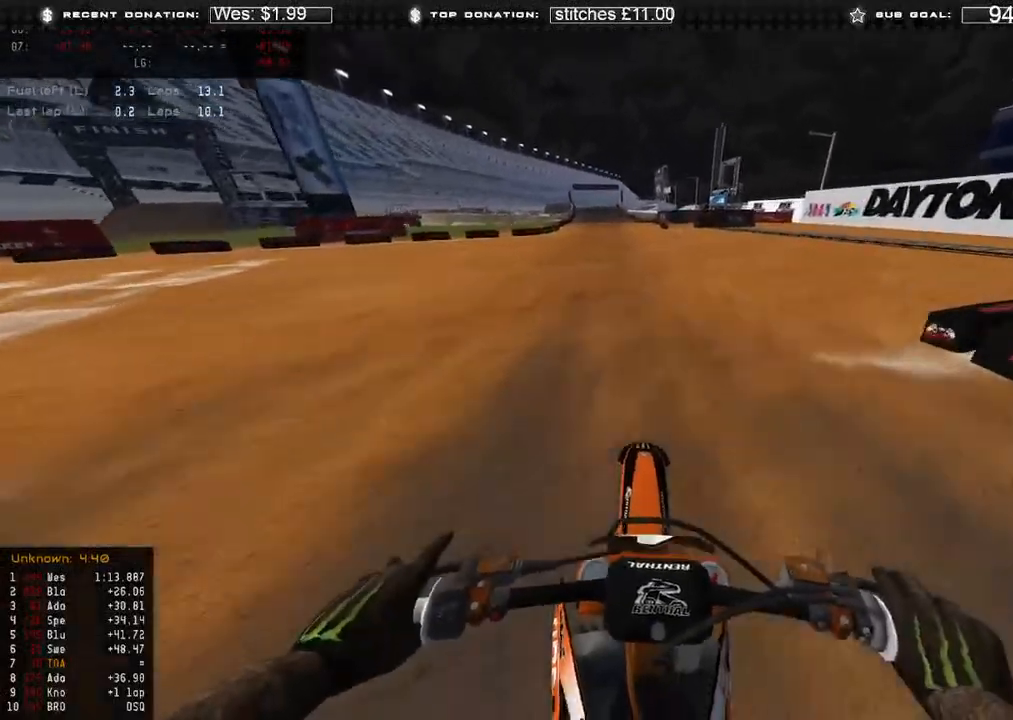
{"buttons": ["R2"], "left_stick": "up", "right_stick": "center", "events": [[217, "left_stick", "up"], [267, "right_stick", "center"]]}
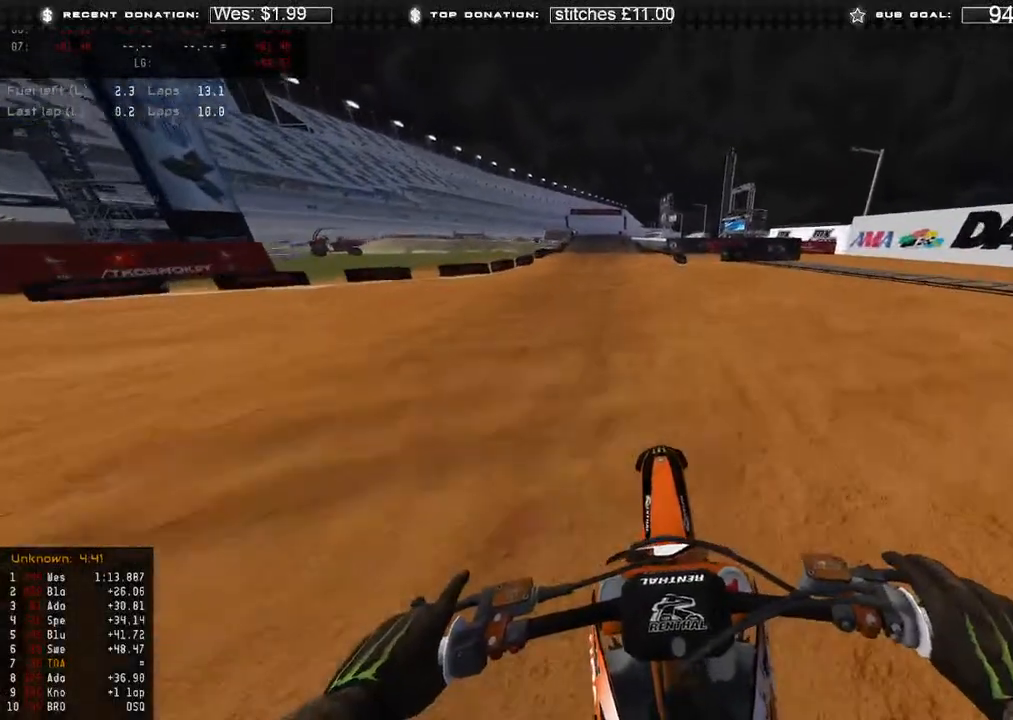
{"buttons": [], "left_stick": "up", "right_stick": "down", "events": [[183, "right_stick", "down"], [350, "X", "down"], [467, "R2", "up"], [467, "X", "up"]]}
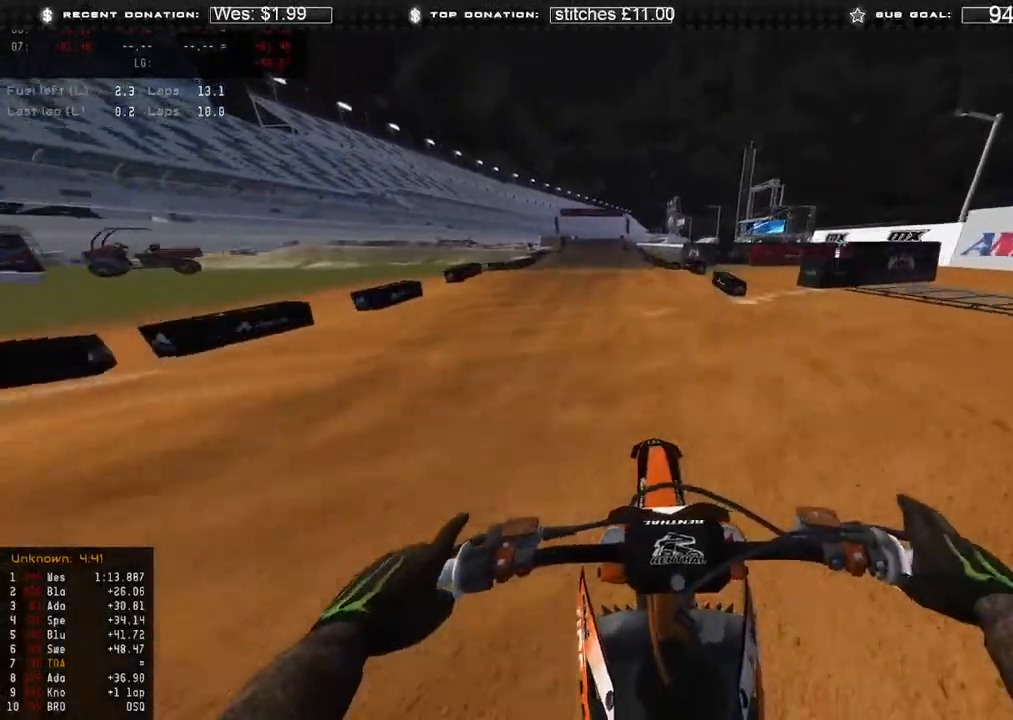
{"buttons": [], "left_stick": "up-left", "right_stick": "down", "events": [[183, "right_stick", "down-left"], [400, "right_stick", "down"], [417, "R3", "down"], [500, "R3", "up"], [500, "left_stick", "up-left"]]}
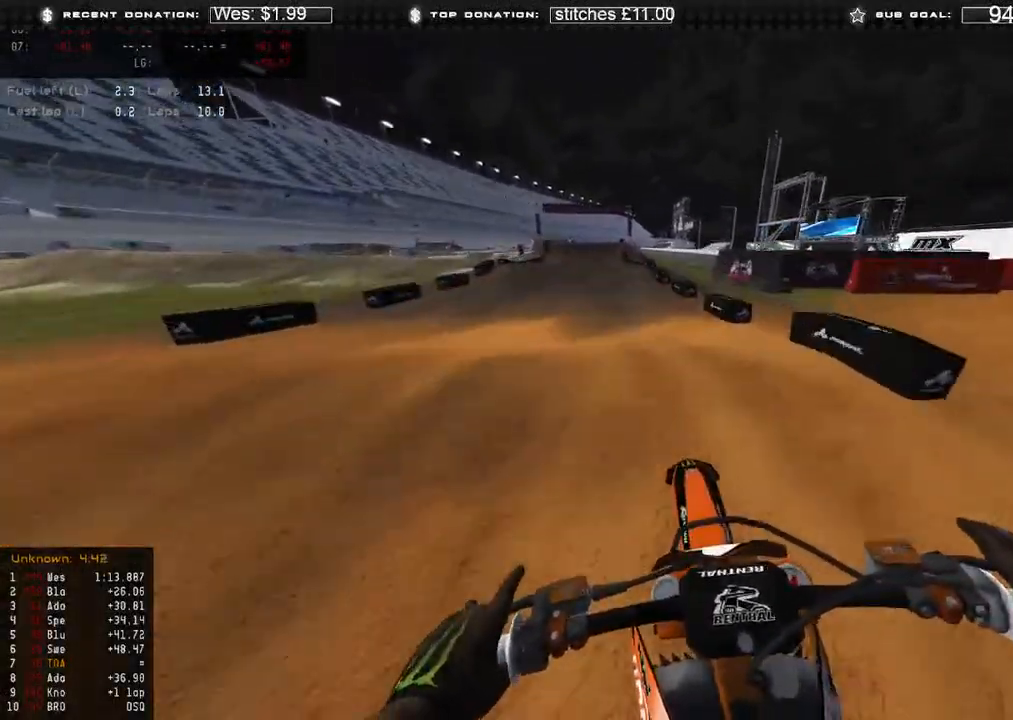
{"buttons": [], "left_stick": "up", "right_stick": "down-left", "events": [[217, "R2", "down"], [233, "R3", "down"], [267, "left_stick", "up"], [333, "R3", "up"], [333, "right_stick", "down-left"], [400, "R2", "up"]]}
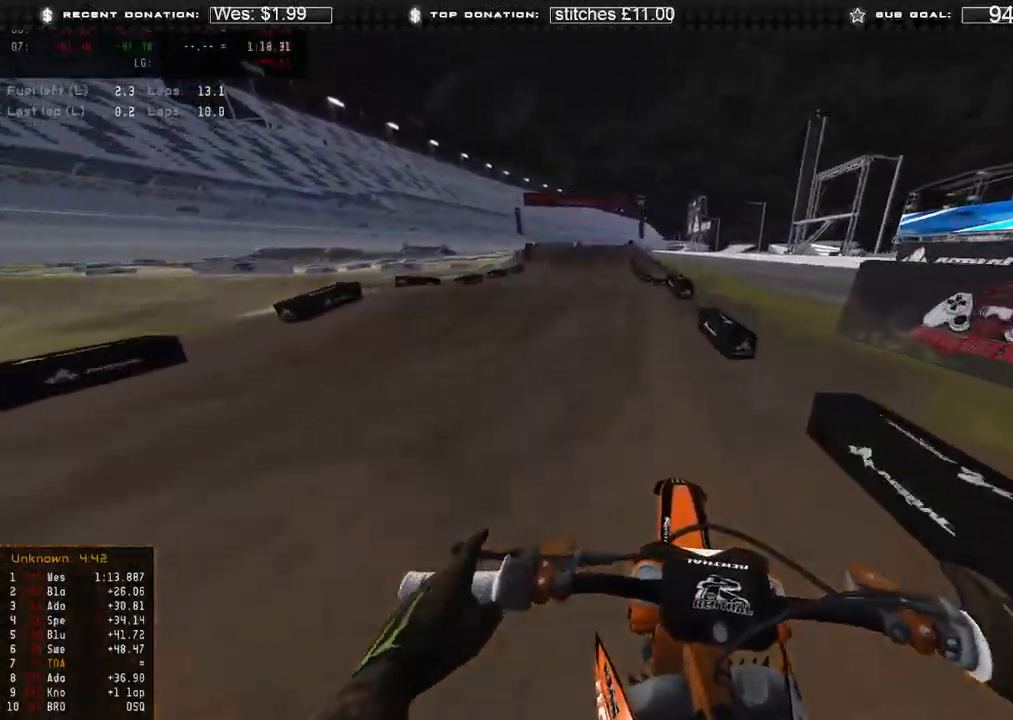
{"buttons": [], "left_stick": "up-left", "right_stick": "down-right", "events": [[150, "left_stick", "up-left"], [200, "R3", "down"], [217, "right_stick", "down"], [317, "R3", "up"], [400, "right_stick", "down-right"]]}
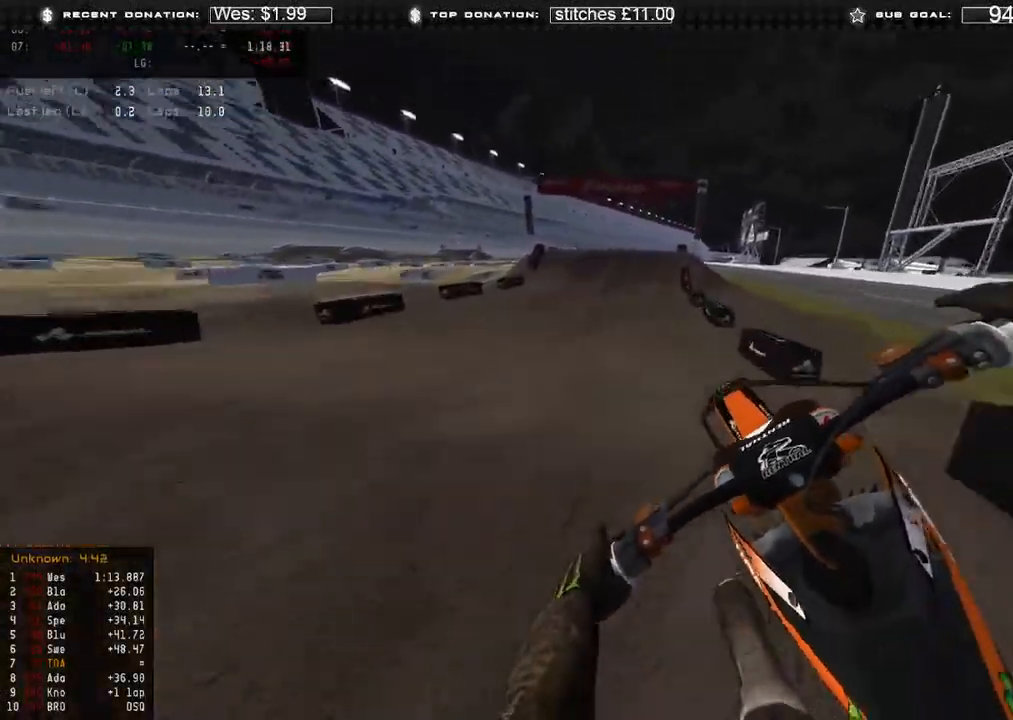
{"buttons": ["R2"], "left_stick": "up", "right_stick": "center", "events": [[67, "left_stick", "up"], [100, "R2", "down"], [100, "R3", "down"], [200, "R3", "up"], [300, "right_stick", "up-right"], [467, "right_stick", "center"]]}
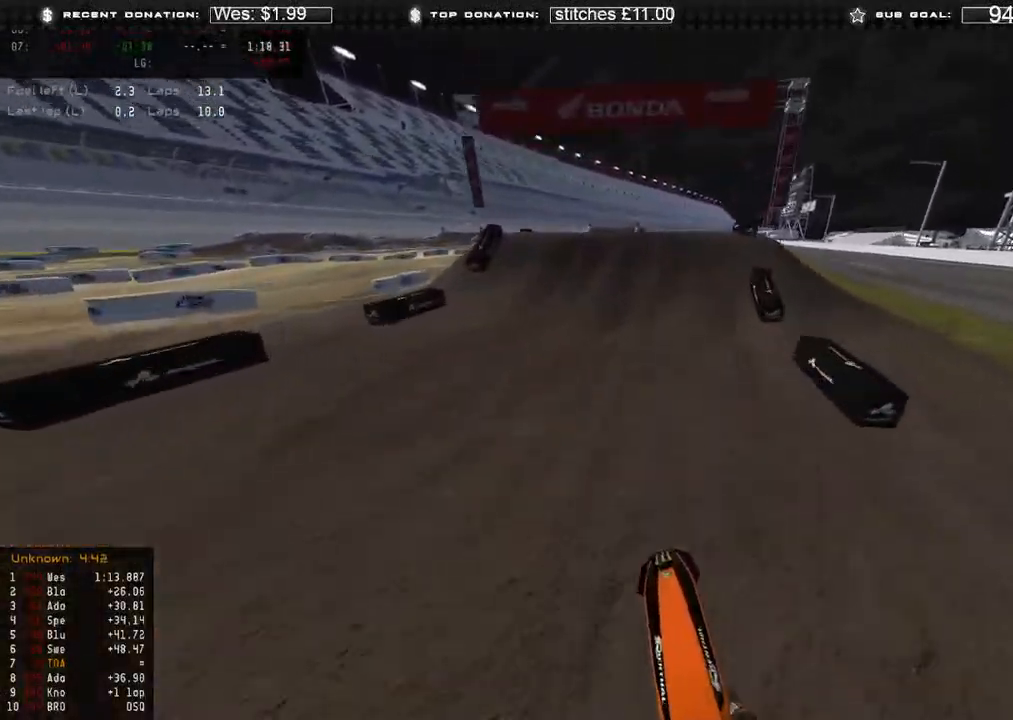
{"buttons": ["R2"], "left_stick": "up", "right_stick": "center", "events": [[67, "right_stick", "down"], [83, "left_stick", "up-right"], [467, "right_stick", "center"], [500, "left_stick", "up"]]}
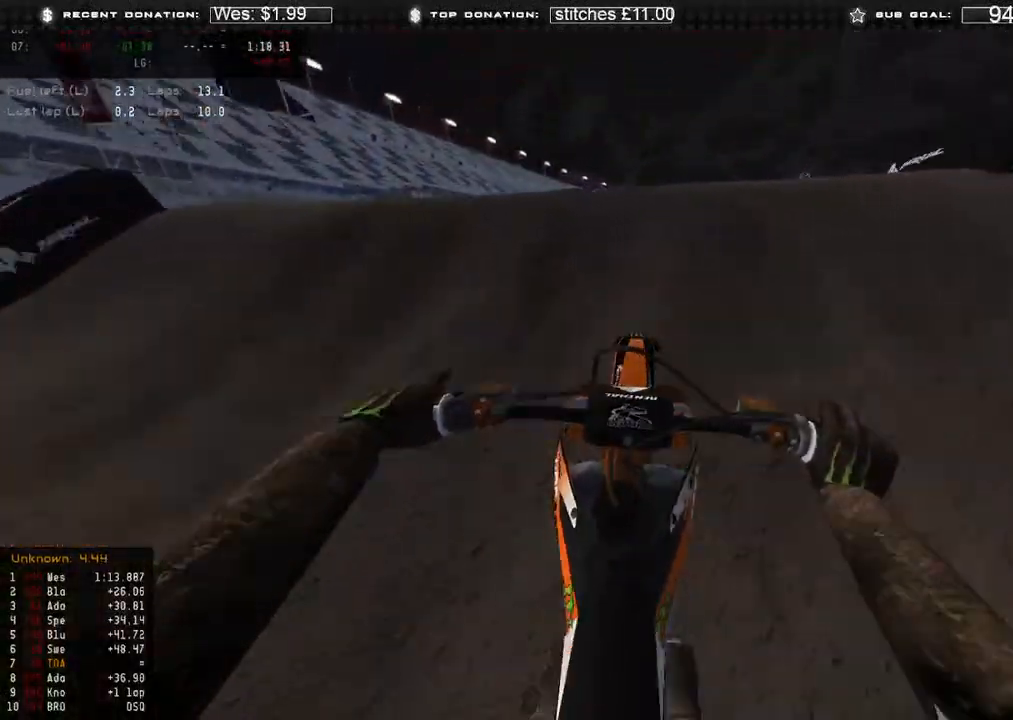
{"buttons": [], "left_stick": "center", "right_stick": "up", "events": [[17, "right_stick", "up"], [450, "R2", "up"], [450, "left_stick", "center"]]}
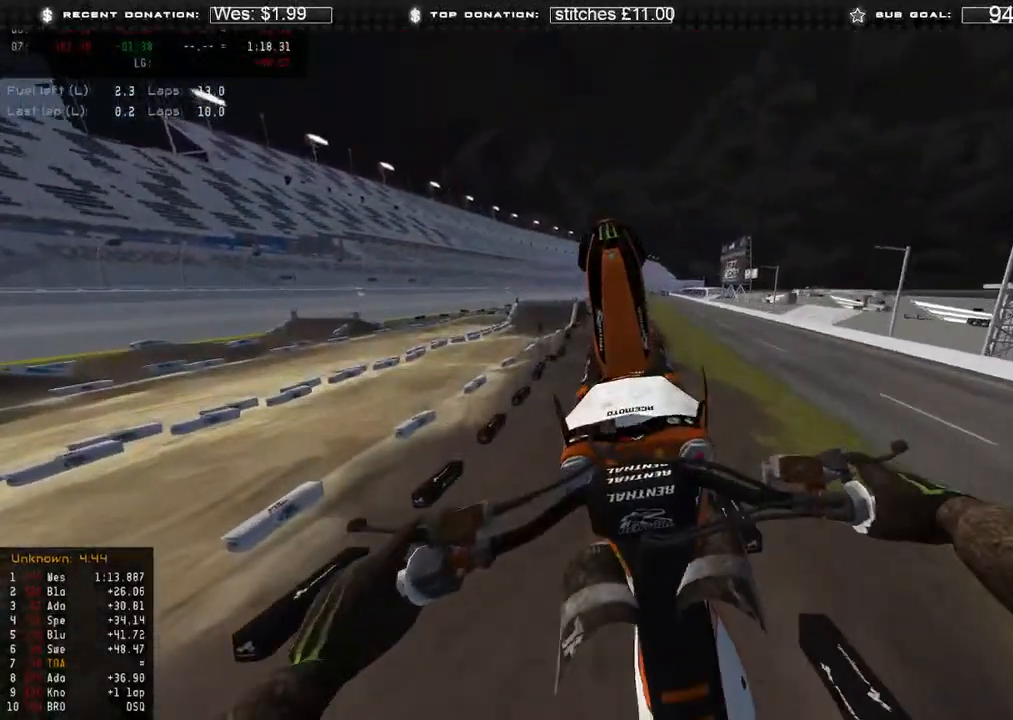
{"buttons": [], "left_stick": "up-right", "right_stick": "up", "events": [[133, "left_stick", "up-right"]]}
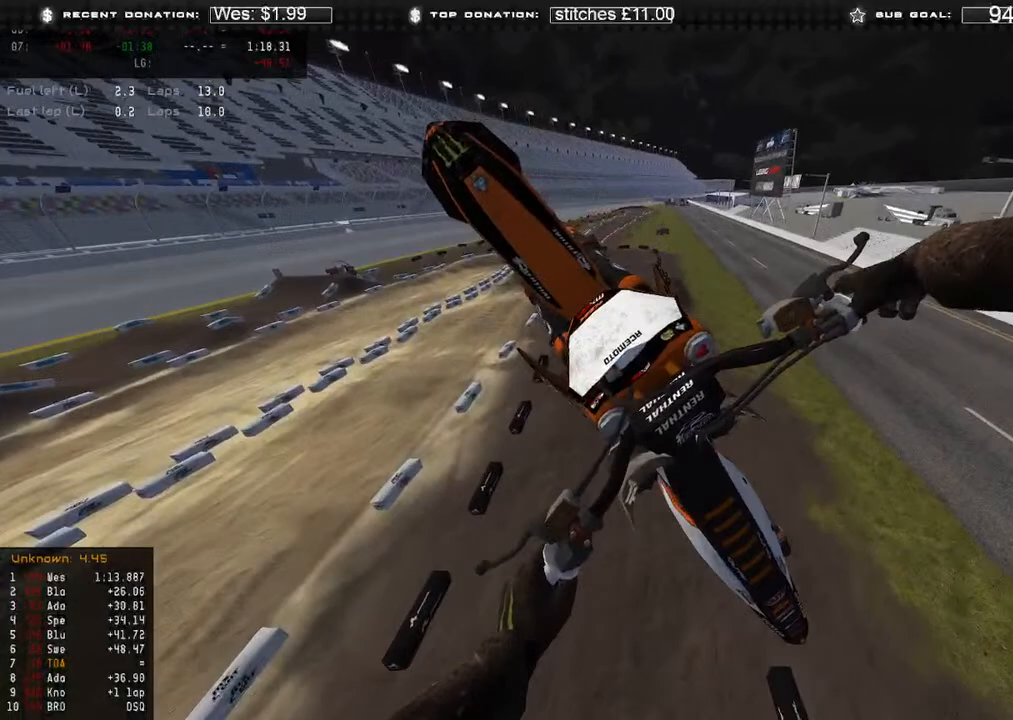
{"buttons": [], "left_stick": "up-right", "right_stick": "left", "events": [[67, "right_stick", "up-left"], [417, "right_stick", "left"]]}
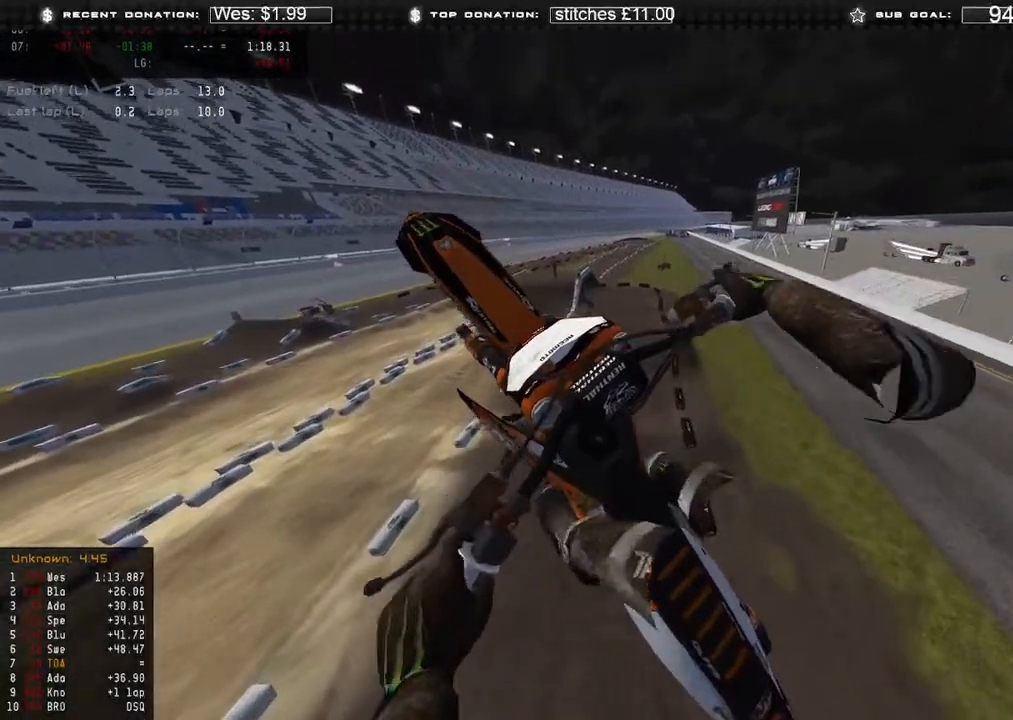
{"buttons": [], "left_stick": "up-left", "right_stick": "left", "events": [[450, "left_stick", "up-left"]]}
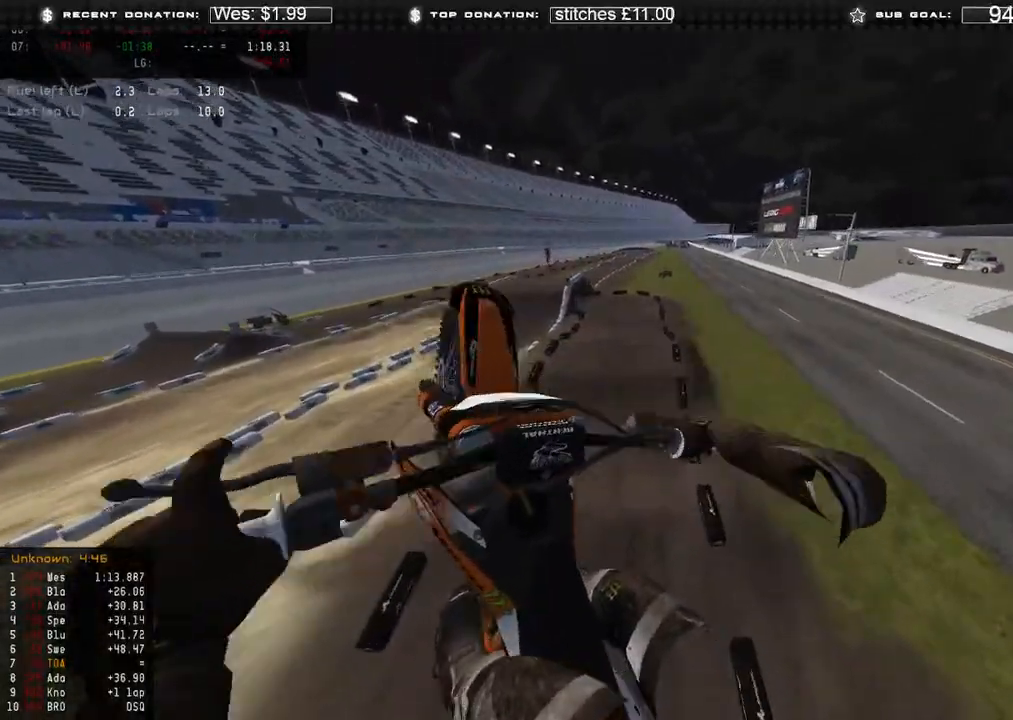
{"buttons": ["L1"], "left_stick": "up-left", "right_stick": "down", "events": [[367, "L1", "down"], [383, "right_stick", "center"], [467, "right_stick", "down"]]}
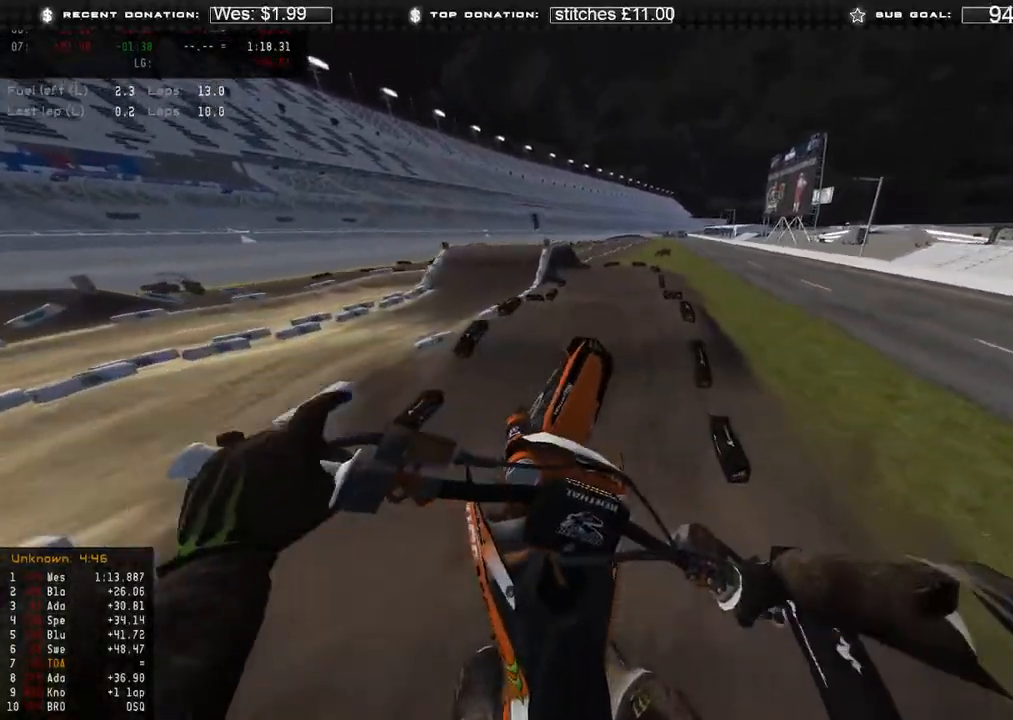
{"buttons": ["R2"], "left_stick": "center", "right_stick": "center", "events": [[100, "R2", "down"], [167, "L1", "up"], [200, "left_stick", "up"], [367, "right_stick", "center"], [400, "left_stick", "center"]]}
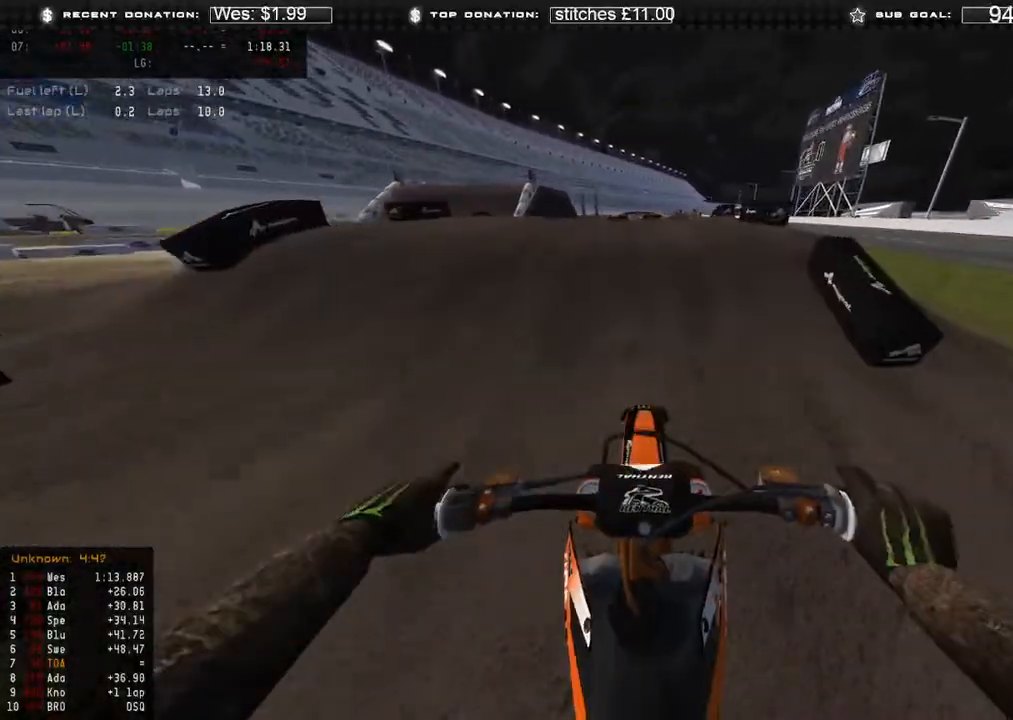
{"buttons": ["R2"], "left_stick": "up-left", "right_stick": "down", "events": [[50, "left_stick", "up-left"], [100, "R3", "down"], [217, "R3", "up"], [217, "right_stick", "down-right"], [300, "R2", "up"], [350, "R3", "down"], [450, "R3", "up"], [450, "right_stick", "down"], [500, "R2", "down"]]}
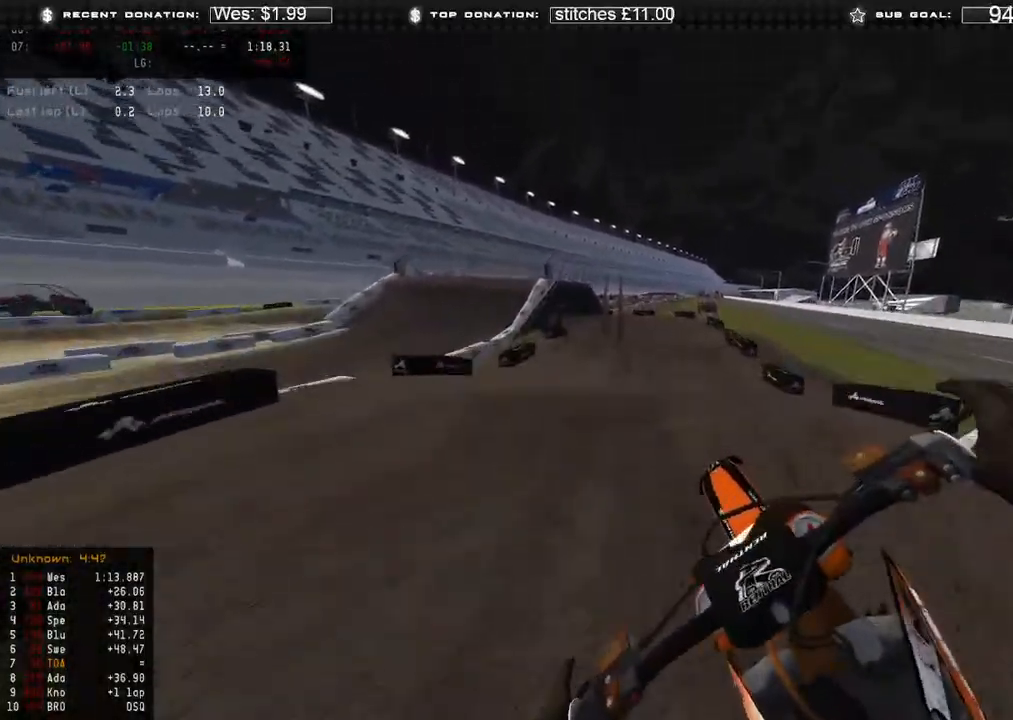
{"buttons": ["R2"], "left_stick": "up-left", "right_stick": "up", "events": [[150, "right_stick", "up-left"], [383, "right_stick", "up"]]}
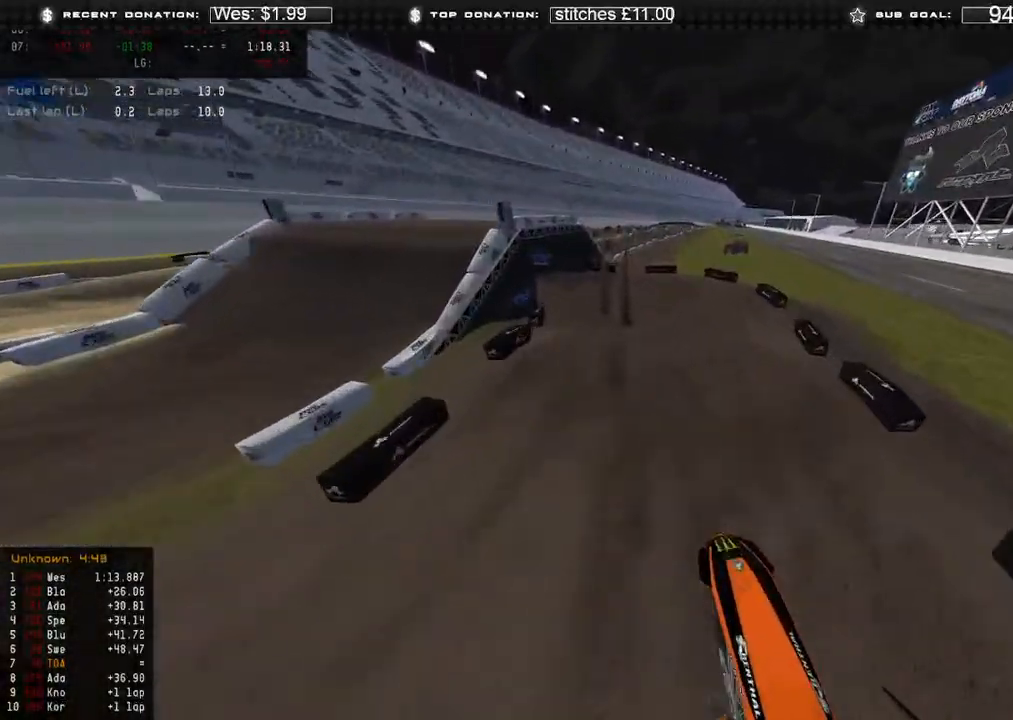
{"buttons": [], "left_stick": "up-left", "right_stick": "down-right", "events": [[300, "right_stick", "center"], [350, "R2", "up"], [400, "right_stick", "down-right"]]}
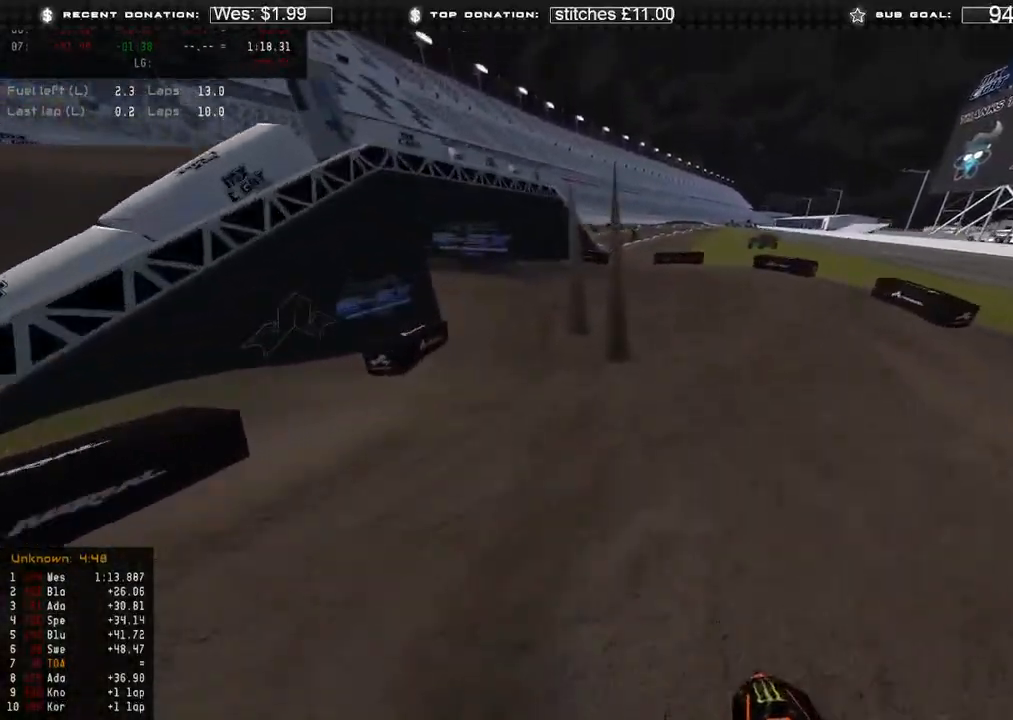
{"buttons": [], "left_stick": "up-left", "right_stick": "down-right", "events": [[17, "R3", "down"], [50, "L2", "down"], [117, "R3", "up"], [450, "L2", "up"]]}
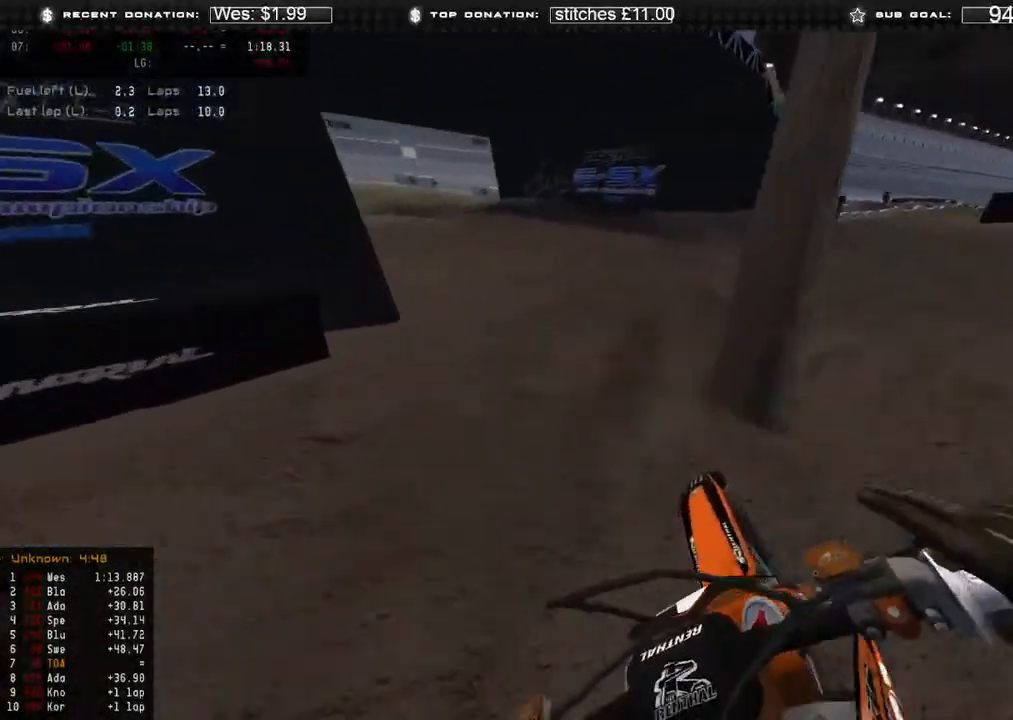
{"buttons": ["R2"], "left_stick": "up-left", "right_stick": "right", "events": [[50, "right_stick", "right"], [133, "R2", "down"], [250, "R2", "up"], [433, "R2", "down"]]}
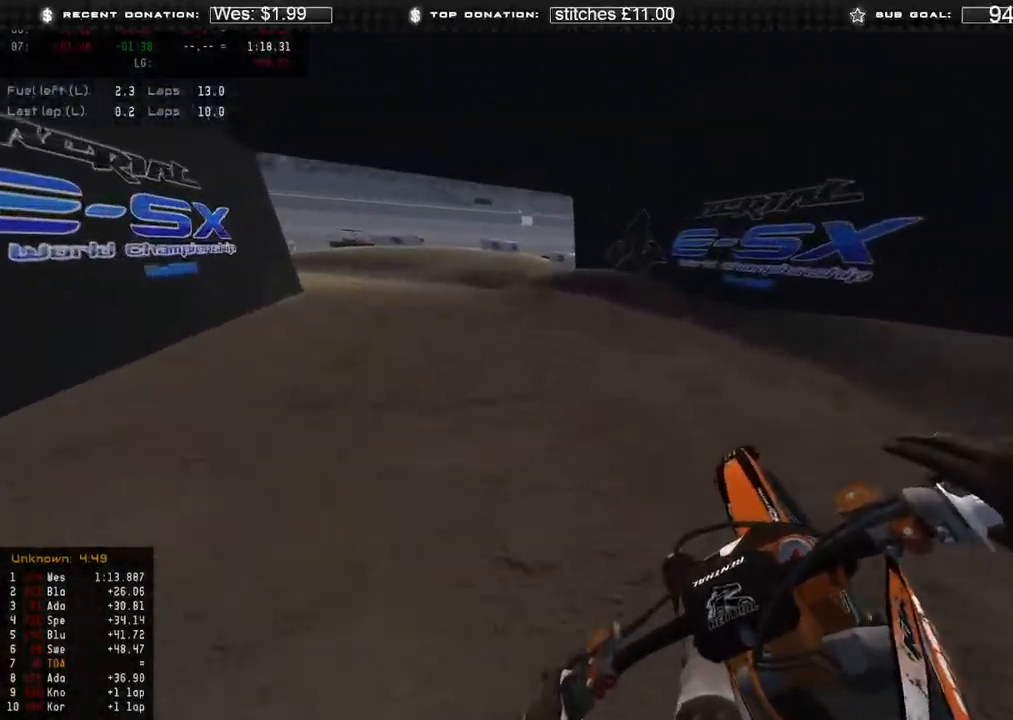
{"buttons": ["R2"], "left_stick": "up-left", "right_stick": "right", "events": [[17, "R2", "up"], [233, "R2", "down"]]}
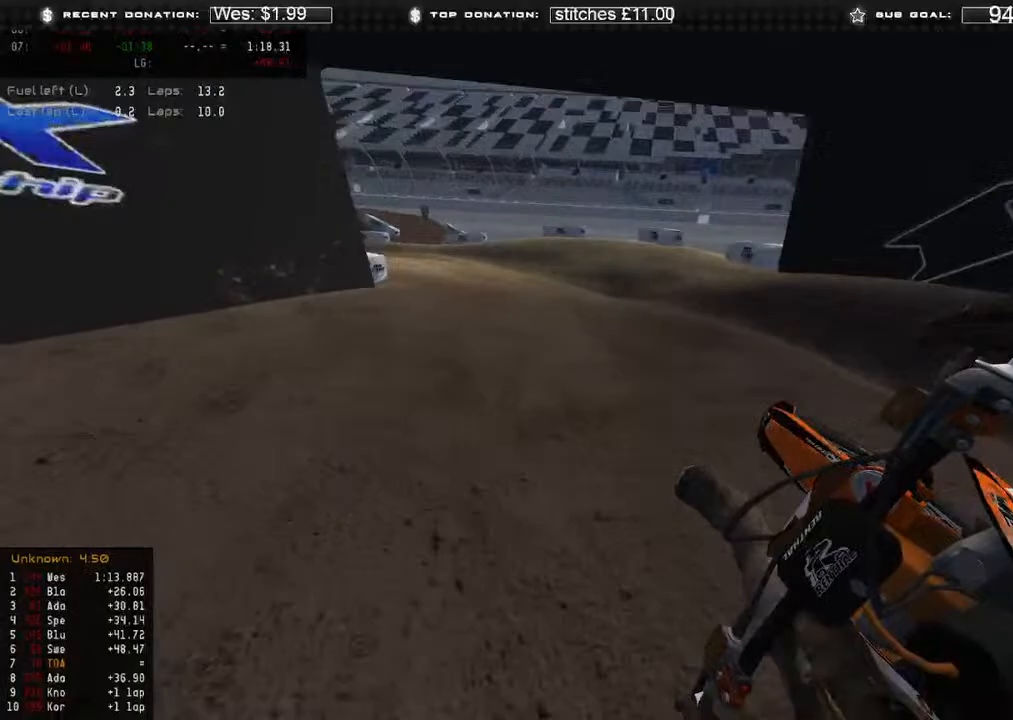
{"buttons": ["R2"], "left_stick": "up-left", "right_stick": "right", "events": []}
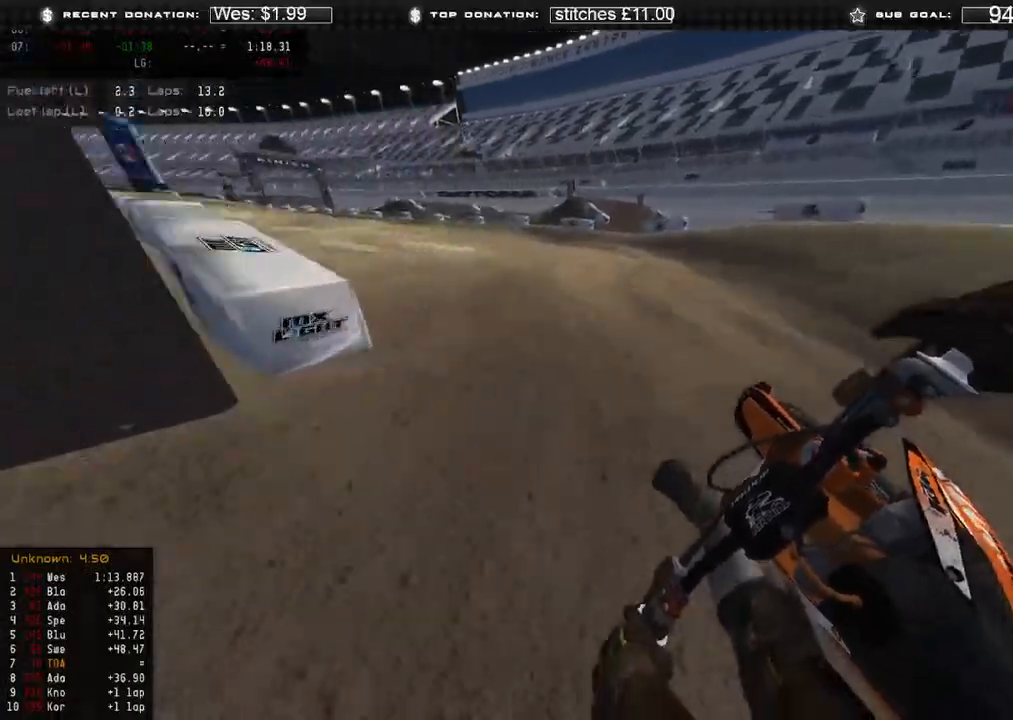
{"buttons": ["R2"], "left_stick": "up-left", "right_stick": "right", "events": []}
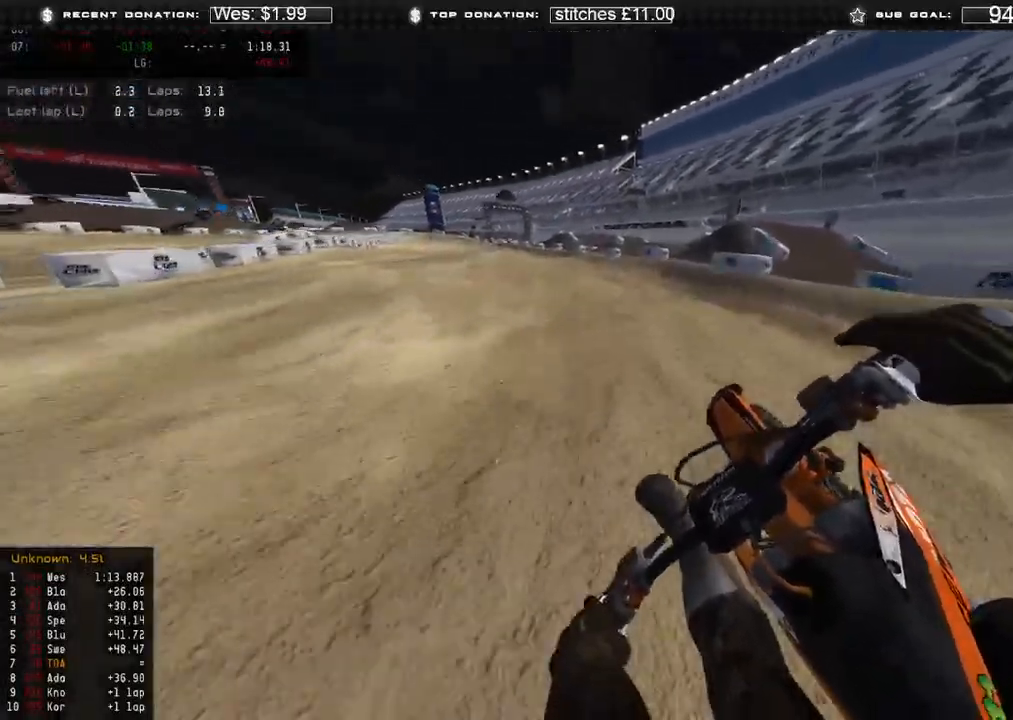
{"buttons": ["R2"], "left_stick": "up-left", "right_stick": "center", "events": [[367, "right_stick", "center"]]}
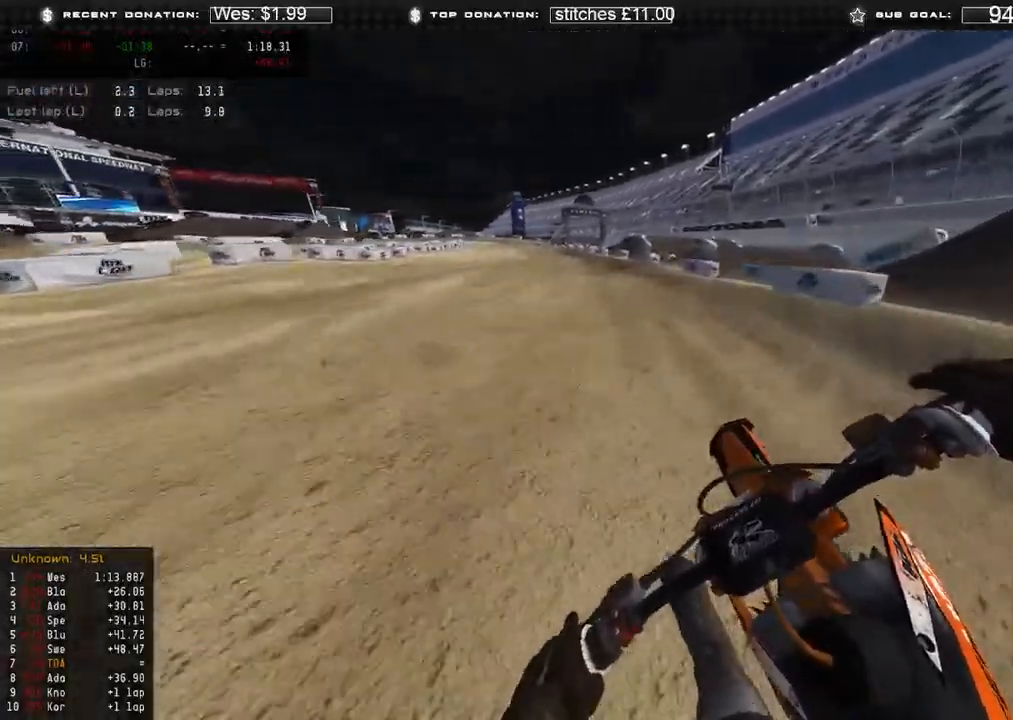
{"buttons": ["R2"], "left_stick": "up", "right_stick": "down-right", "events": [[33, "right_stick", "down-right"], [267, "B", "down"], [367, "B", "up"], [417, "left_stick", "up"]]}
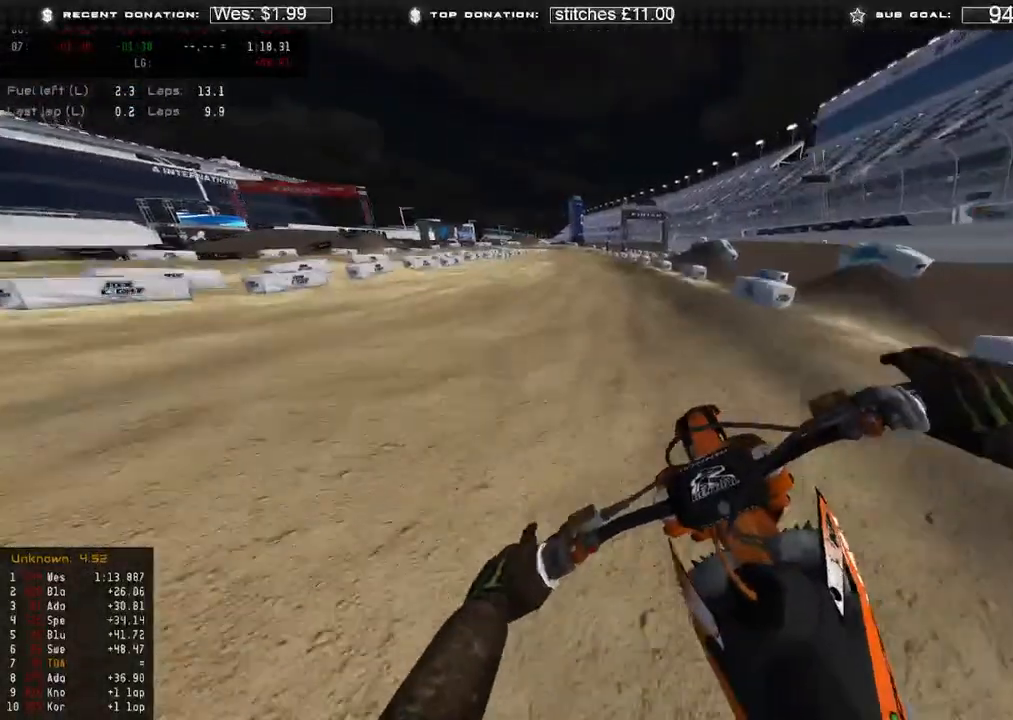
{"buttons": ["R2"], "left_stick": "up", "right_stick": "down-right", "events": [[217, "R3", "down"], [317, "R3", "up"]]}
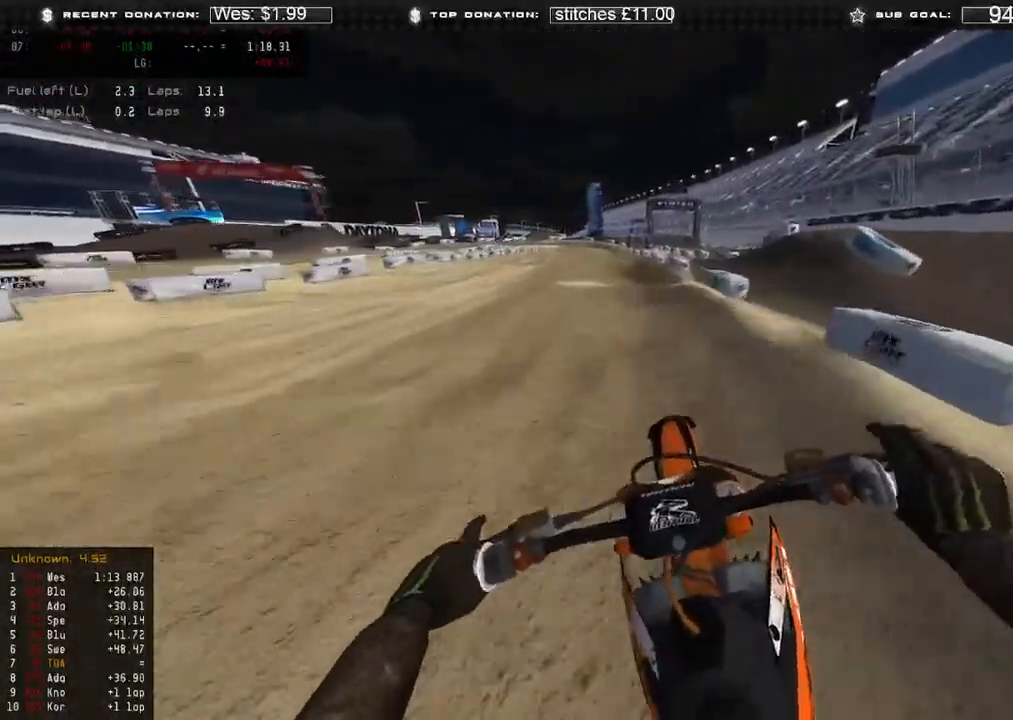
{"buttons": ["R2"], "left_stick": "up", "right_stick": "center", "events": [[417, "right_stick", "center"]]}
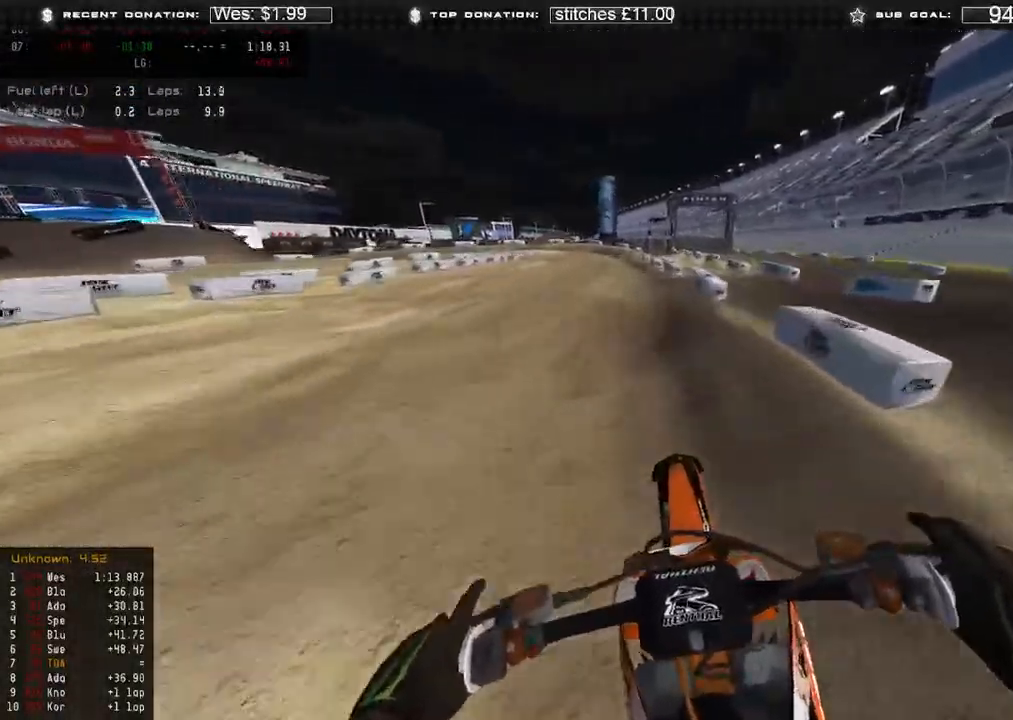
{"buttons": ["L2"], "left_stick": "up", "right_stick": "down-right", "events": [[33, "right_stick", "down-right"], [83, "X", "down"], [100, "R2", "up"], [150, "L2", "down"], [217, "X", "up"], [400, "R3", "down"], [500, "R3", "up"]]}